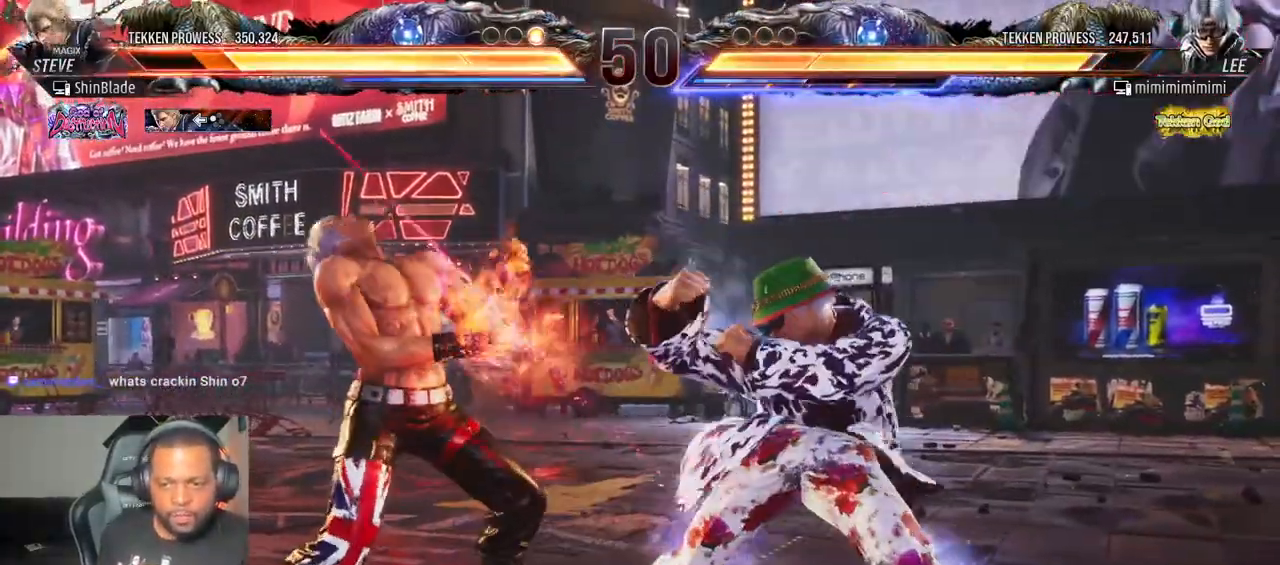
Gameplay with a controller (PlayStation layout); each line is a JSON object with the inputs held at the frame after it (dt_ms = milliseconds from this image to that frame). "events" lists button and stick changes between this image and that frame as [ms after this image, input, new state], when the widget could be followed in between. Not read: CIRCLE L3 R3.
{"dt_ms": 500, "buttons": ["SQUARE", "DPAD_LEFT"], "left_stick": "center", "right_stick": "center", "events": [[67, "TRIANGLE", "up"], [217, "SQUARE", "down"]]}
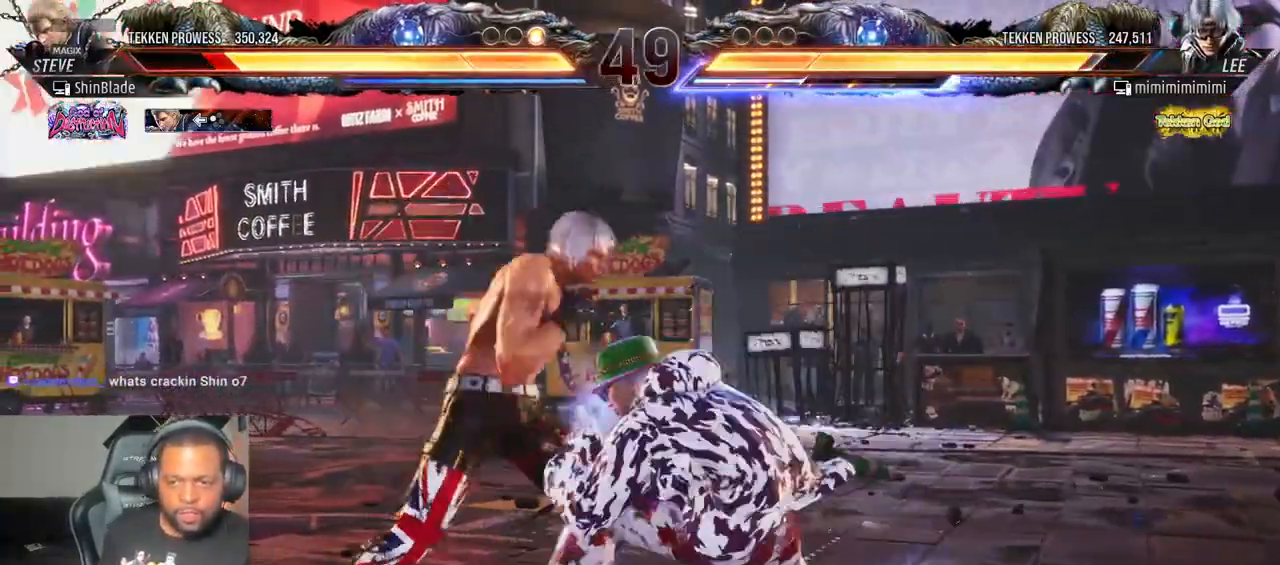
{"dt_ms": 1000, "buttons": ["DPAD_LEFT"], "left_stick": "center", "right_stick": "center"}
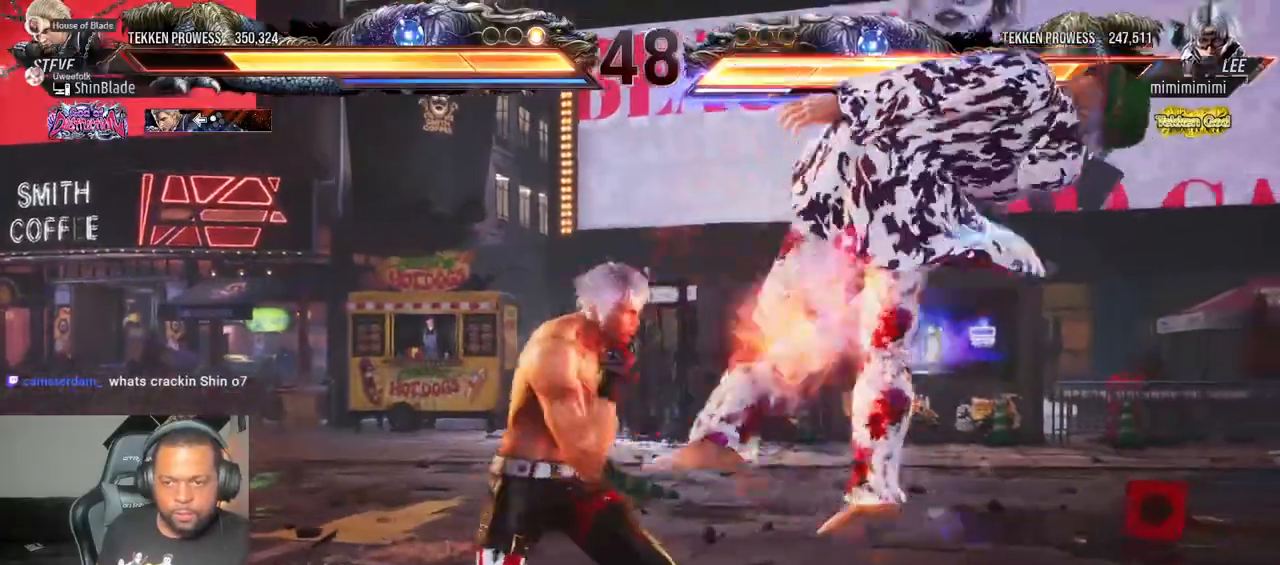
{"dt_ms": 500, "buttons": ["TRIANGLE", "DPAD_LEFT"], "left_stick": "center", "right_stick": "center", "events": [[50, "TRIANGLE", "down"], [183, "TRIANGLE", "up"], [283, "TRIANGLE", "down"], [300, "SQUARE", "down"], [417, "SQUARE", "up"]]}
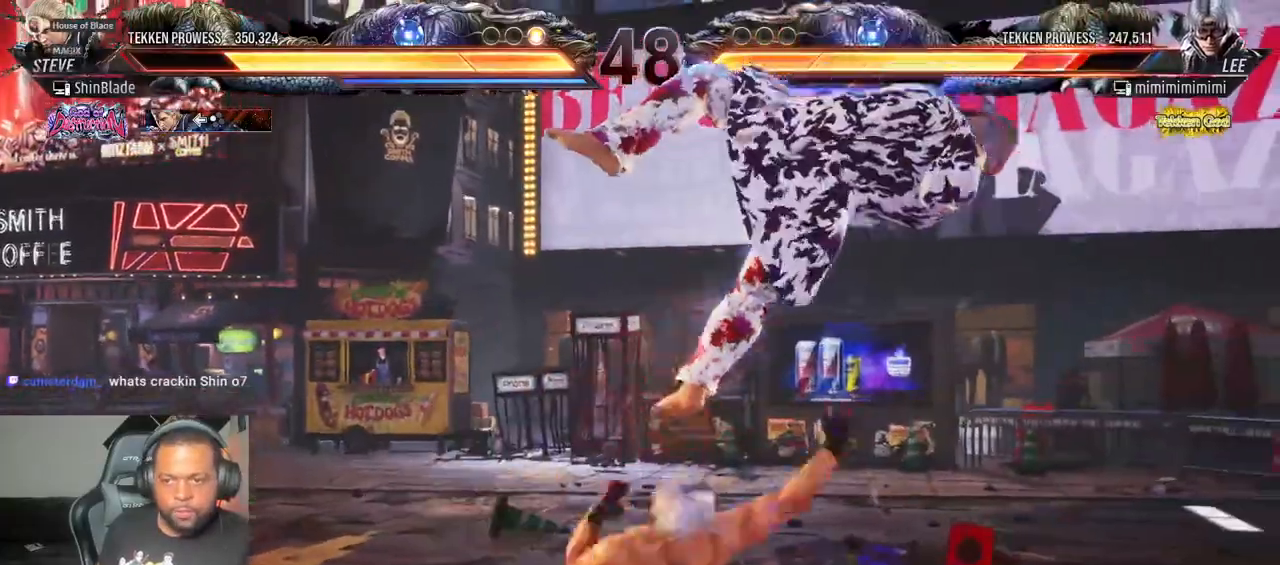
{"dt_ms": 1000, "buttons": ["DPAD_RIGHT"], "left_stick": "center", "right_stick": "center"}
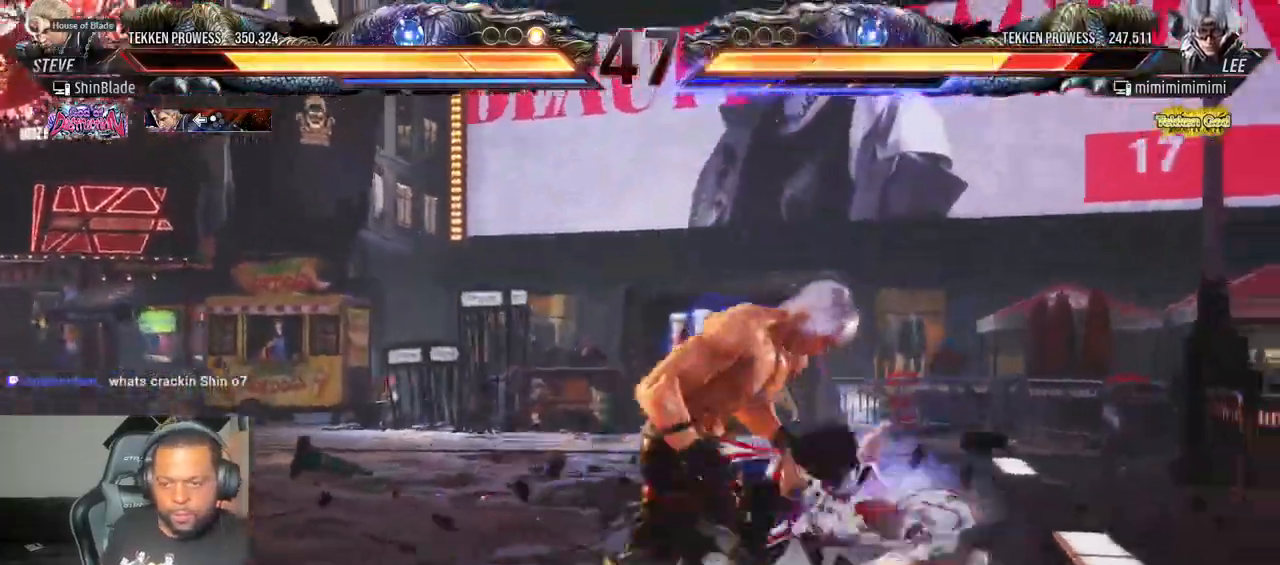
{"dt_ms": 1000, "buttons": ["DPAD_DOWN", "DPAD_RIGHT"], "left_stick": "center", "right_stick": "center"}
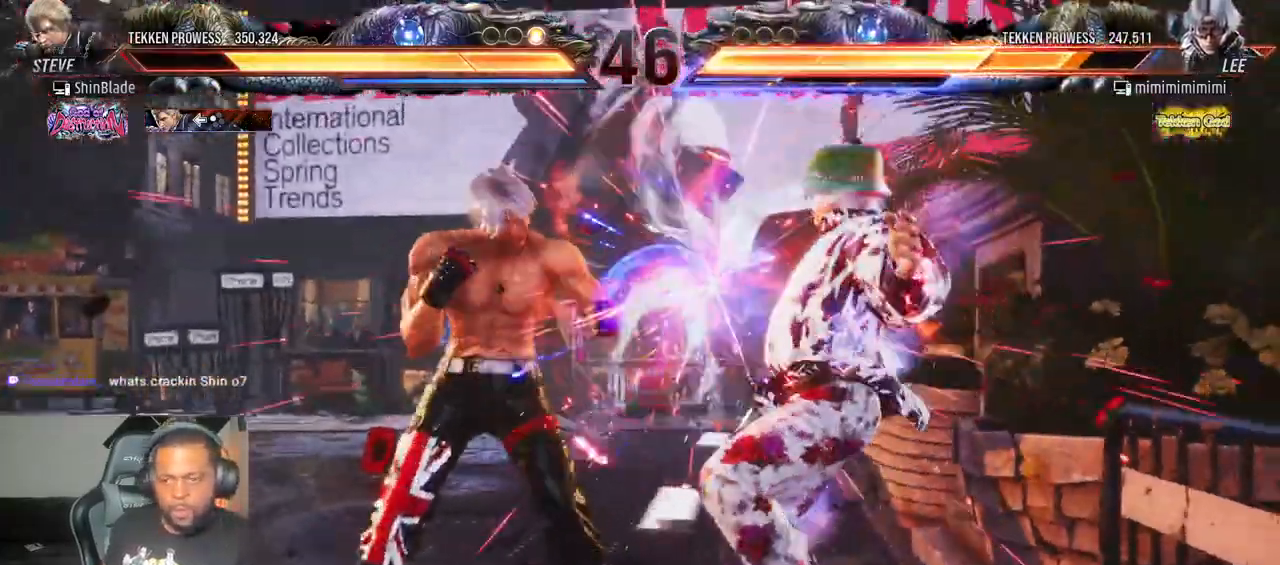
{"dt_ms": 1000, "buttons": ["SQUARE", "DPAD_UP", "DPAD_LEFT"], "left_stick": "center", "right_stick": "center"}
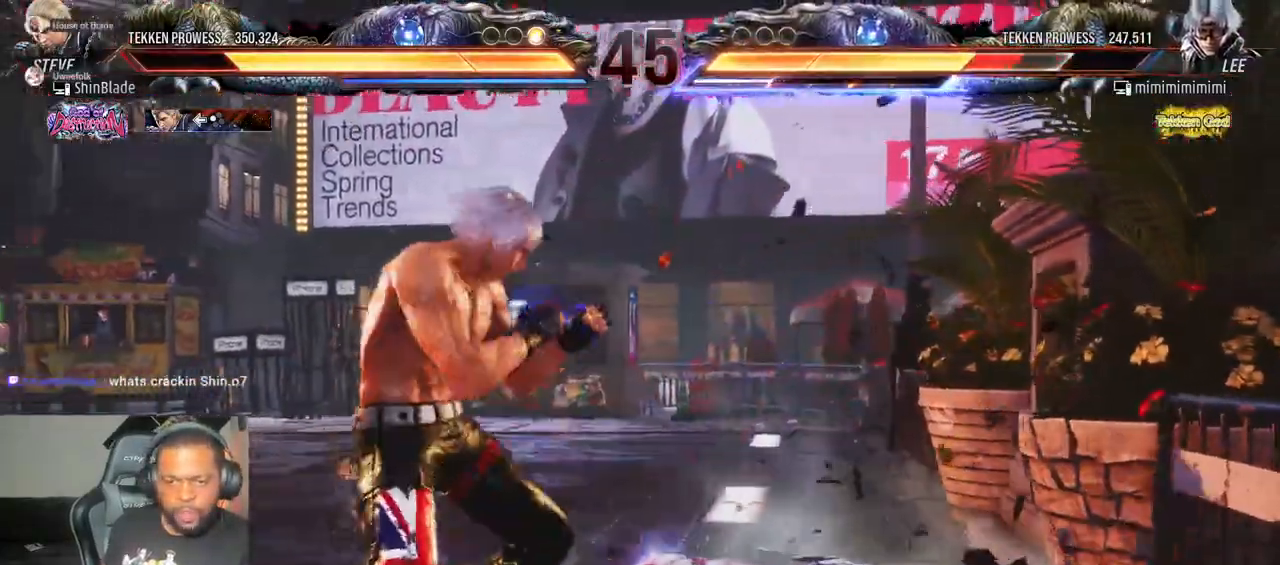
{"dt_ms": 1000, "buttons": ["DPAD_LEFT"], "left_stick": "center", "right_stick": "center", "events": [[17, "DPAD_UP", "up"], [17, "SQUARE", "up"], [67, "SQUARE", "down"], [167, "SQUARE", "up"], [233, "SQUARE", "down"], [383, "DPAD_LEFT", "up"], [383, "SQUARE", "up"], [417, "right_stick", "up-right"], [450, "DPAD_DOWN", "down"], [450, "DPAD_LEFT", "down"], [667, "DPAD_DOWN", "up"], [667, "DPAD_LEFT", "up"], [683, "SQUARE", "down"], [767, "DPAD_LEFT", "down"], [783, "SQUARE", "up"], [783, "right_stick", "center"]]}
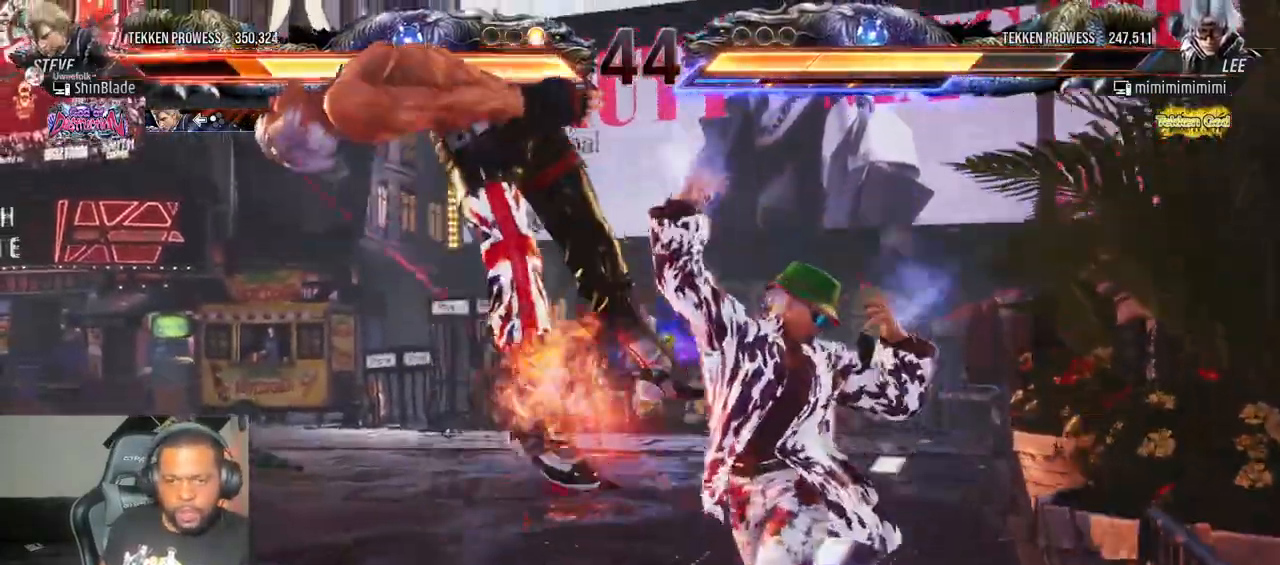
{"dt_ms": 500, "buttons": ["CROSS", "DPAD_UP"], "left_stick": "center", "right_stick": "center", "events": [[200, "DPAD_UP", "down"], [250, "DPAD_UP", "up"], [267, "SQUARE", "down"], [333, "SQUARE", "up"], [400, "CROSS", "down"], [417, "DPAD_UP", "down"], [433, "DPAD_LEFT", "up"]]}
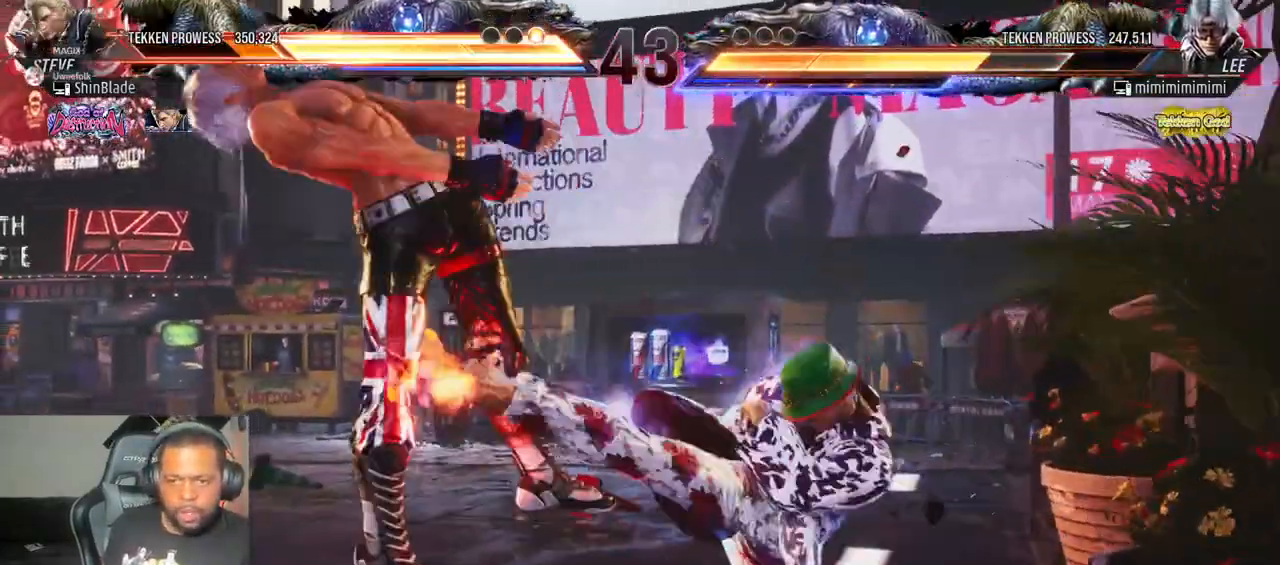
{"dt_ms": 500, "buttons": ["DPAD_DOWN", "DPAD_LEFT"], "left_stick": "center", "right_stick": "center", "events": [[33, "CROSS", "up"], [33, "DPAD_LEFT", "down"], [33, "DPAD_UP", "up"], [67, "DPAD_DOWN", "down"], [100, "CROSS", "down"], [133, "DPAD_DOWN", "up"], [167, "DPAD_LEFT", "up"], [200, "CROSS", "up"], [200, "DPAD_UP", "down"], [267, "CROSS", "down"], [267, "DPAD_UP", "up"], [283, "DPAD_DOWN", "down"], [333, "CROSS", "up"], [400, "DPAD_DOWN", "up"], [400, "DPAD_LEFT", "down"], [417, "CROSS", "down"], [483, "DPAD_DOWN", "down"], [500, "CROSS", "up"]]}
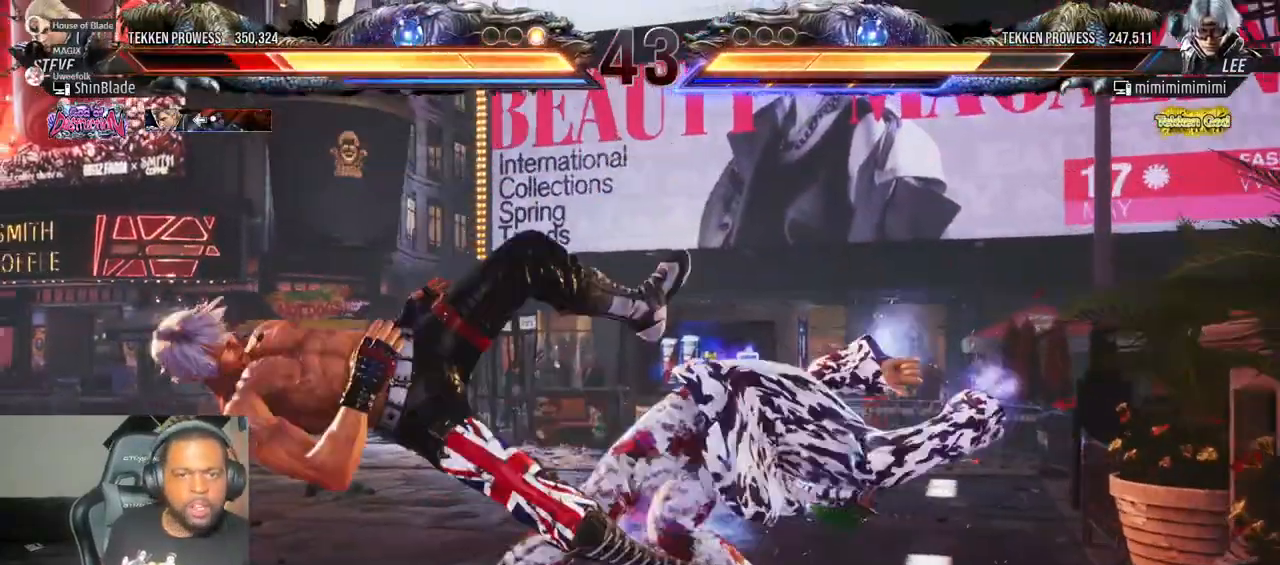
{"dt_ms": 500, "buttons": ["DPAD_UP"], "left_stick": "center", "right_stick": "center"}
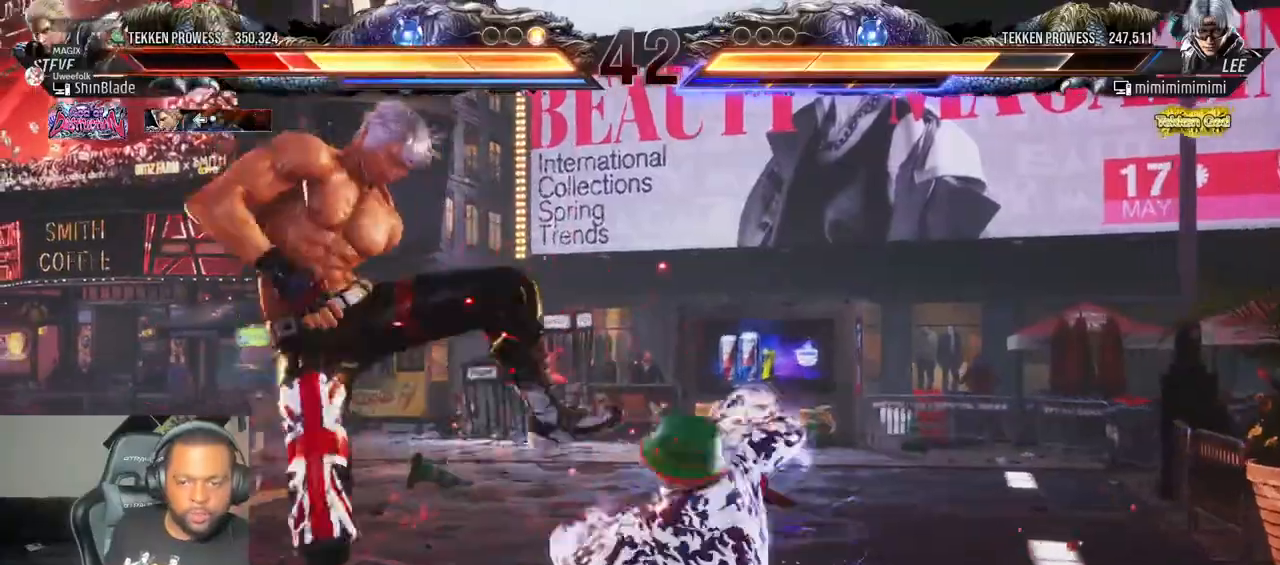
{"dt_ms": 500, "buttons": ["DPAD_UP", "DPAD_LEFT"], "left_stick": "center", "right_stick": "center"}
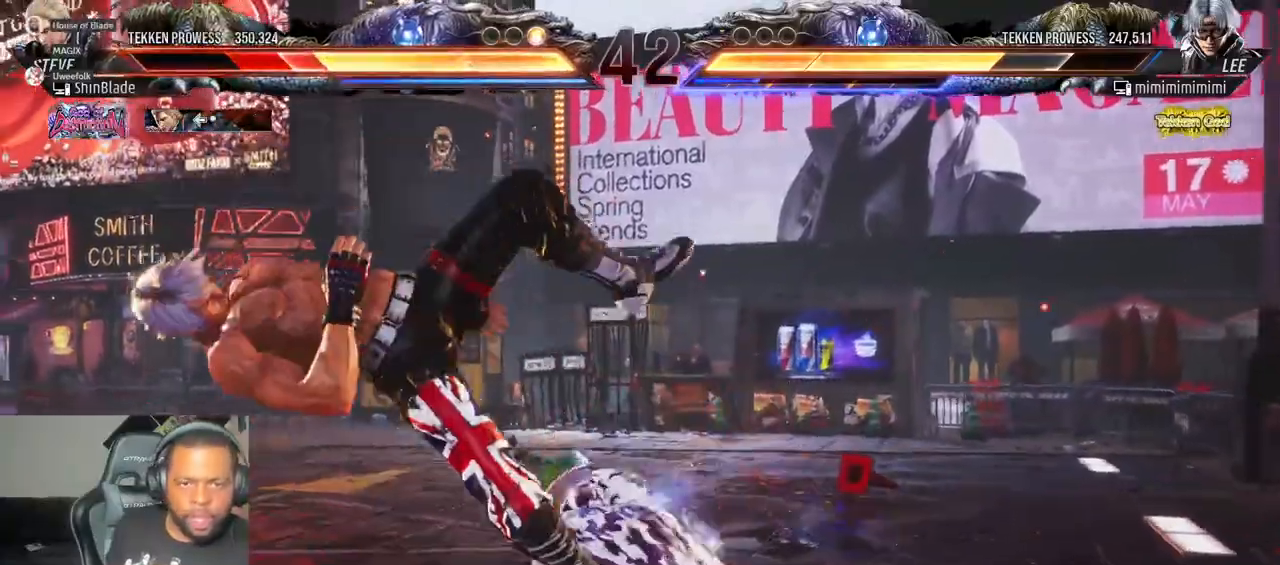
{"dt_ms": 500, "buttons": ["DPAD_RIGHT"], "left_stick": "center", "right_stick": "center"}
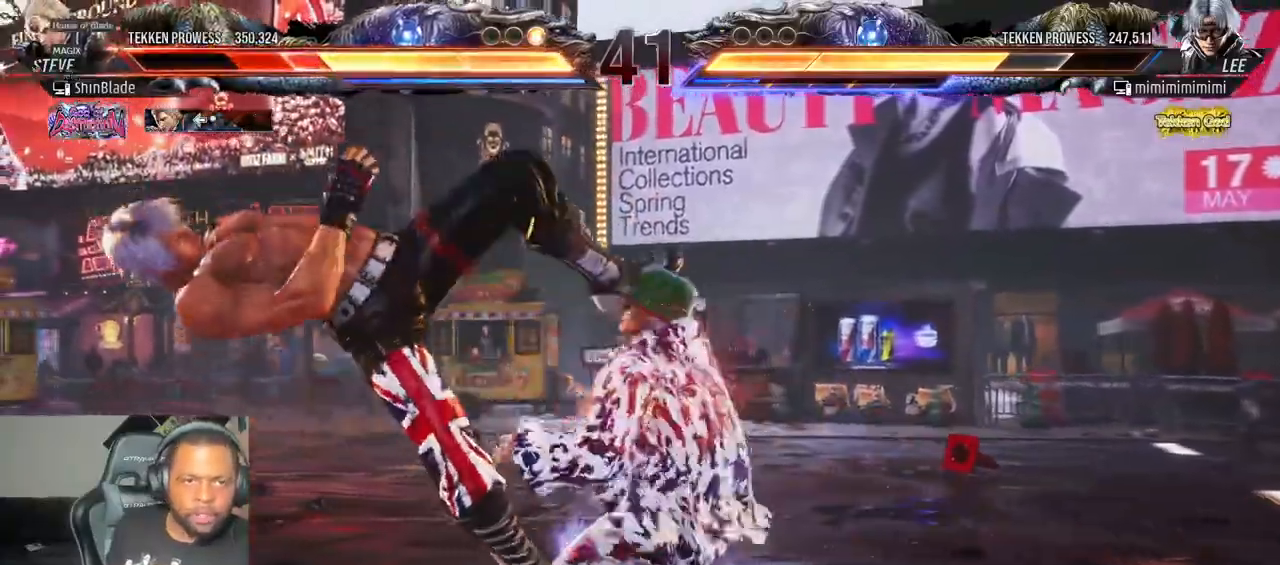
{"dt_ms": 500, "buttons": ["DPAD_DOWN", "DPAD_RIGHT"], "left_stick": "center", "right_stick": "center"}
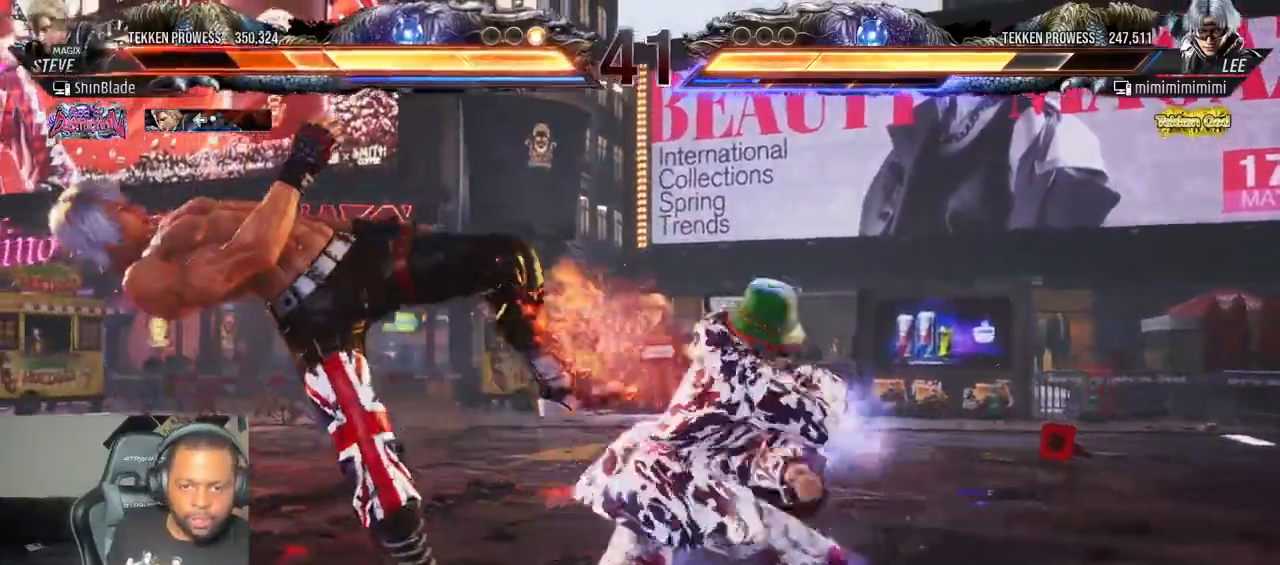
{"dt_ms": 500, "buttons": ["CROSS", "DPAD_UP"], "left_stick": "center", "right_stick": "center"}
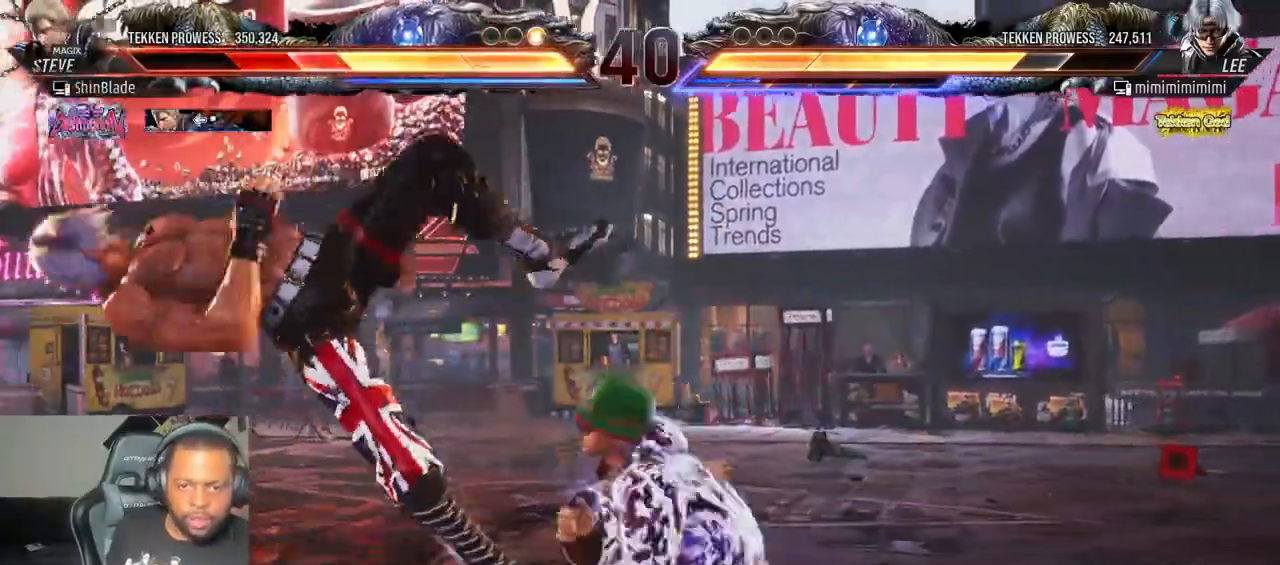
{"dt_ms": 500, "buttons": ["DPAD_DOWN", "DPAD_LEFT"], "left_stick": "center", "right_stick": "center"}
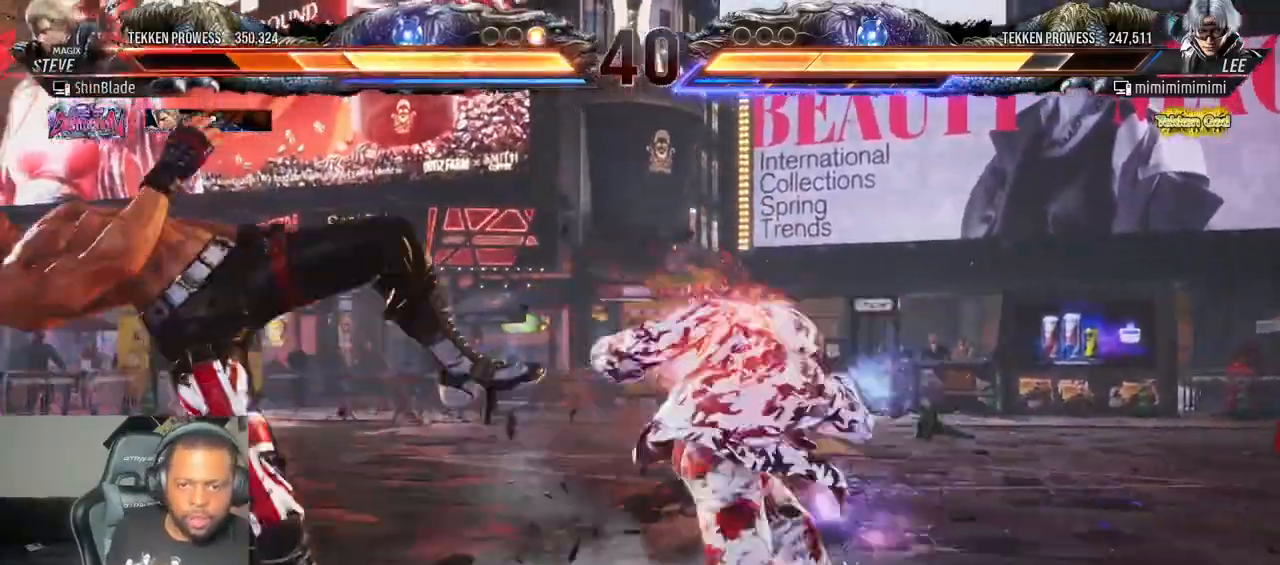
{"dt_ms": 500, "buttons": ["DPAD_DOWN"], "left_stick": "center", "right_stick": "center", "events": [[17, "CROSS", "down"], [100, "CROSS", "up"], [100, "DPAD_UP", "down"], [133, "DPAD_DOWN", "up"], [200, "CROSS", "down"], [217, "DPAD_UP", "up"], [250, "DPAD_DOWN", "down"], [300, "CROSS", "up"], [317, "DPAD_DOWN", "up"], [333, "DPAD_LEFT", "up"], [333, "DPAD_UP", "down"], [383, "CROSS", "down"], [400, "DPAD_LEFT", "down"], [417, "DPAD_UP", "up"], [433, "DPAD_DOWN", "down"], [467, "CROSS", "up"], [467, "DPAD_LEFT", "up"]]}
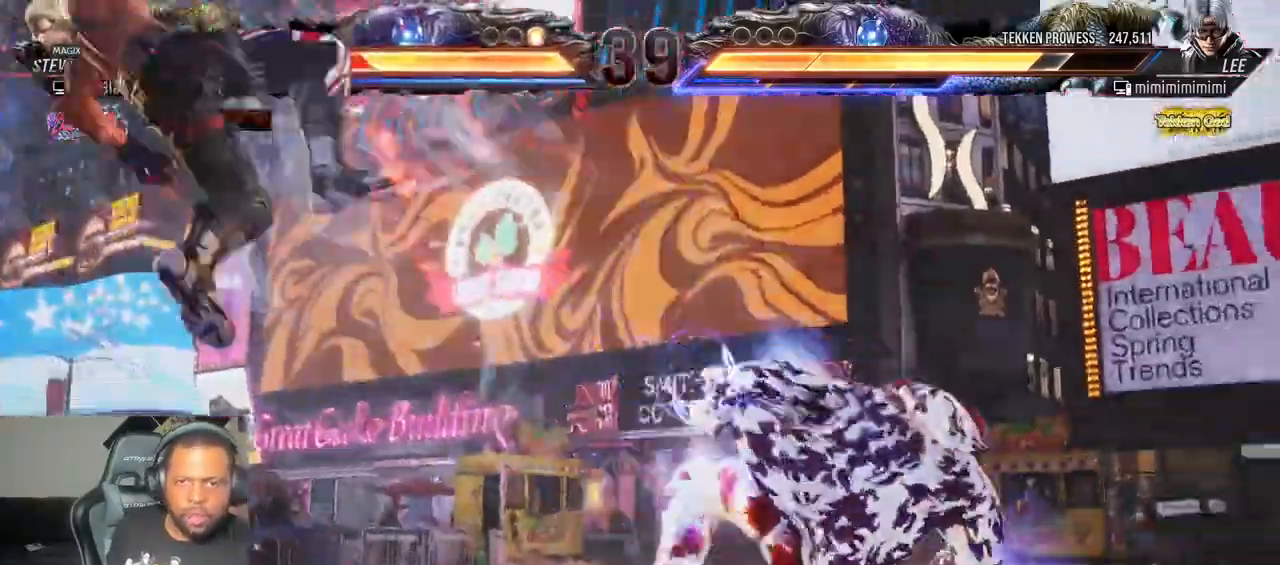
{"dt_ms": 500, "buttons": ["CROSS", "DPAD_RIGHT"], "left_stick": "center", "right_stick": "center"}
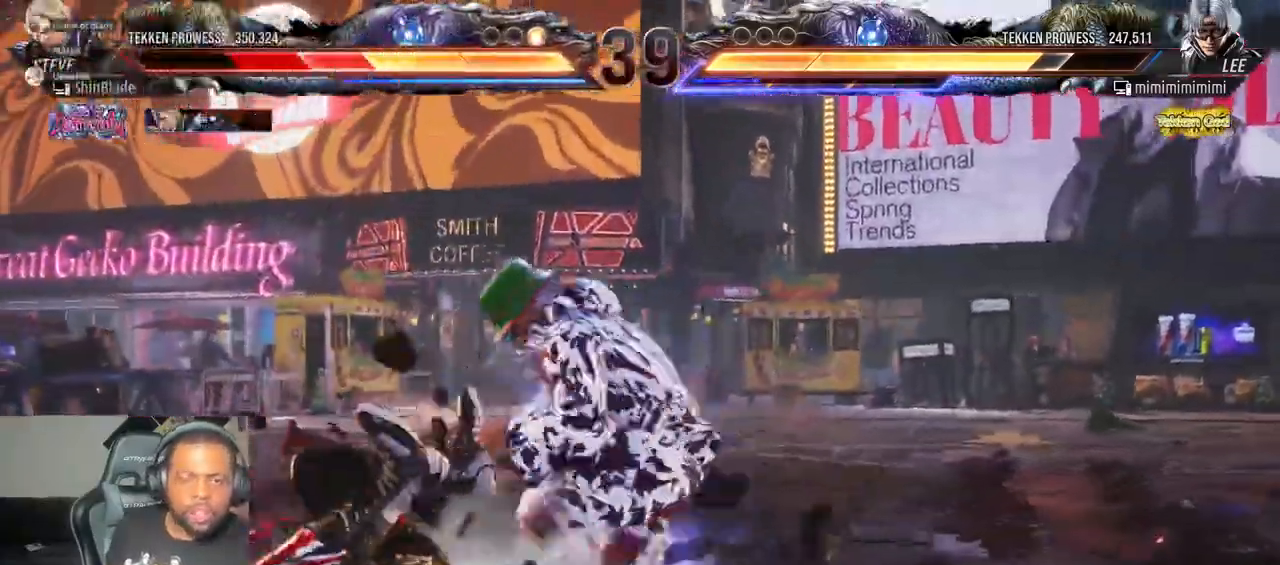
{"dt_ms": 500, "buttons": ["CROSS", "DPAD_LEFT"], "left_stick": "center", "right_stick": "center"}